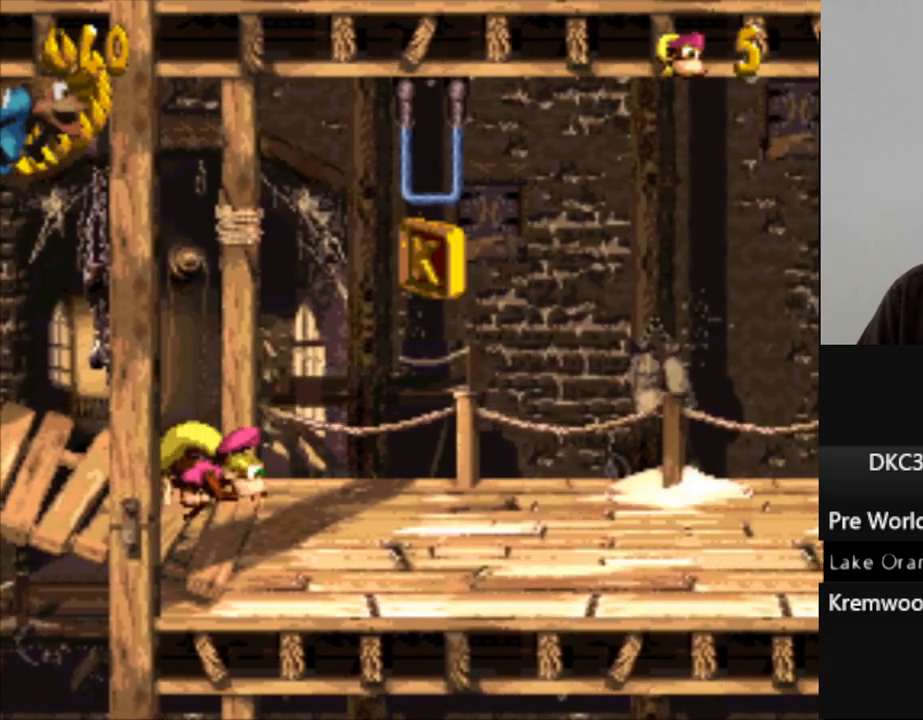
Gameplay with a controller (Nintendo layout); each line is a JSON object with the inputs held at the frame after it. "events" lists button and stick changes between this image and that frame as [ms after this image, input, new state], when the widget could be followed in between. Not read: L3 R3.
{"buttons": ["Y"], "events": [[17, "B", "down"], [183, "B", "up"], [300, "DPAD_RIGHT", "up"]]}
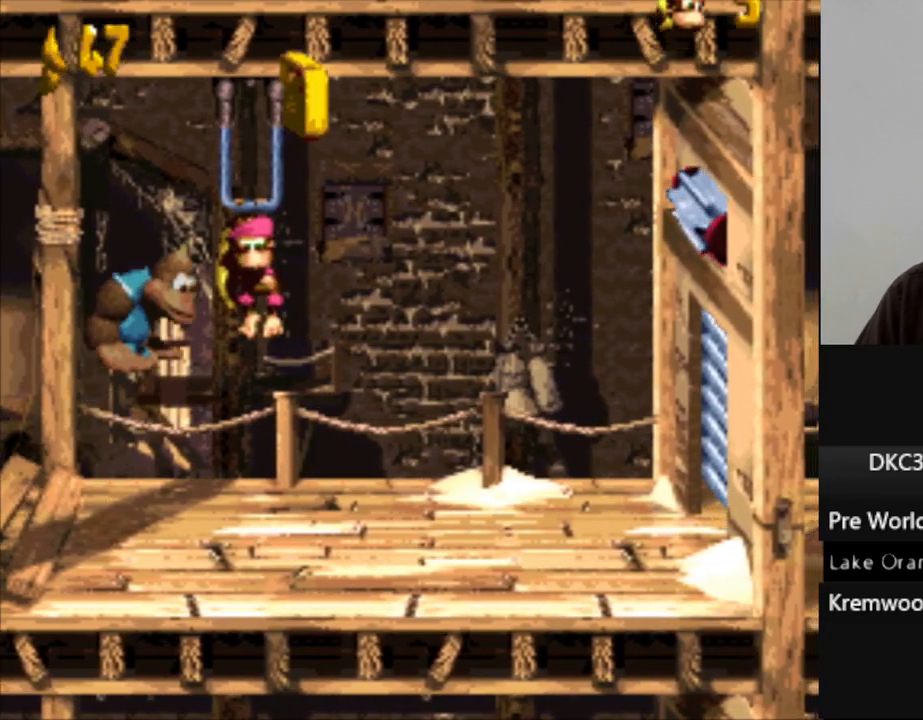
{"buttons": ["Y"], "events": []}
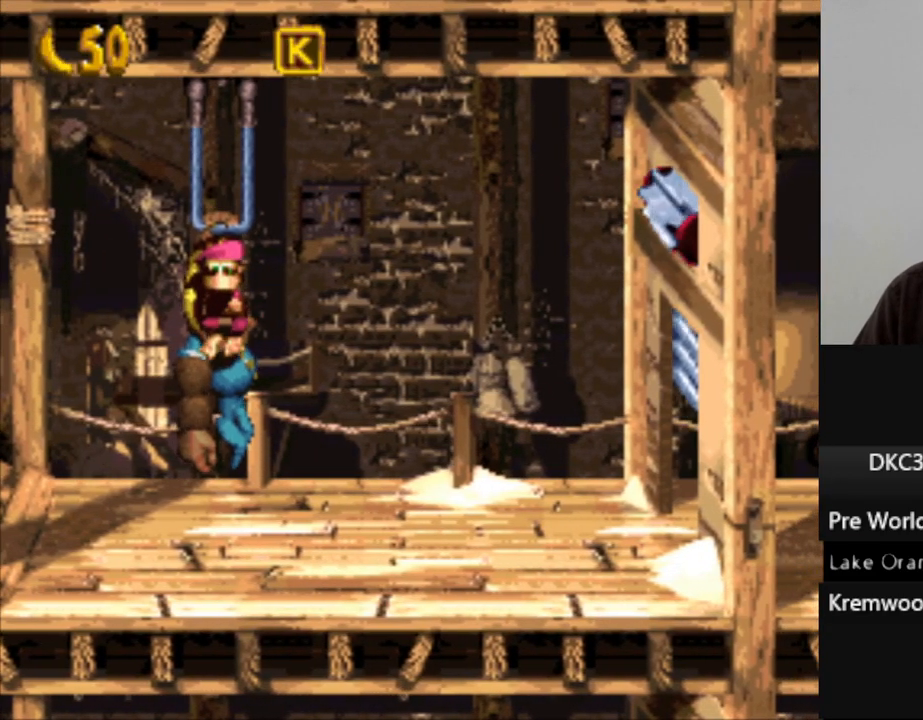
{"buttons": ["Y", "DPAD_RIGHT"], "events": [[150, "DPAD_RIGHT", "down"], [217, "B", "down"], [350, "B", "up"]]}
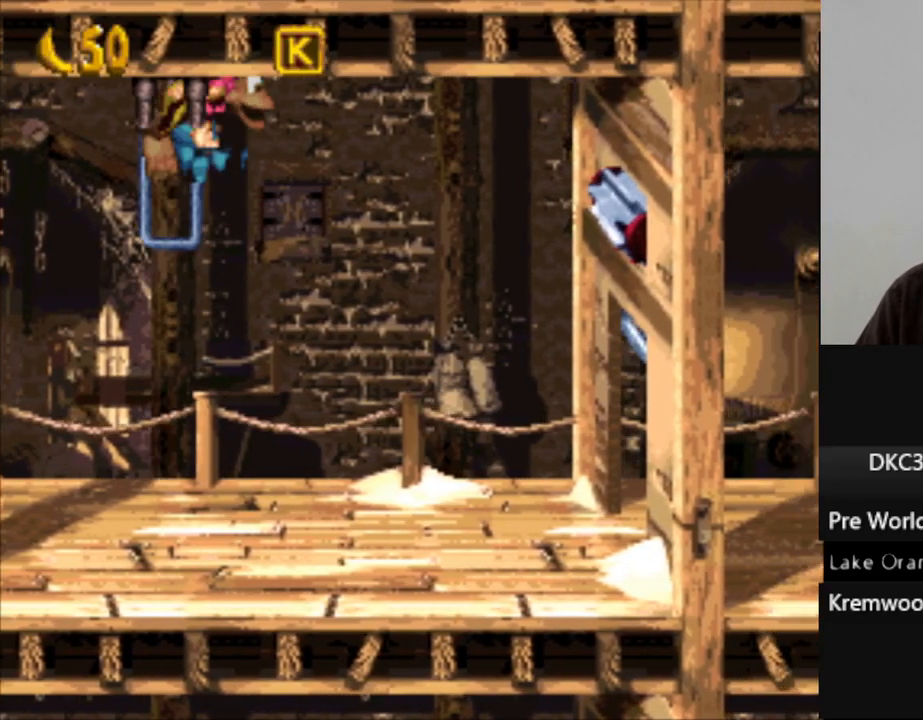
{"buttons": ["Y", "DPAD_RIGHT"], "events": []}
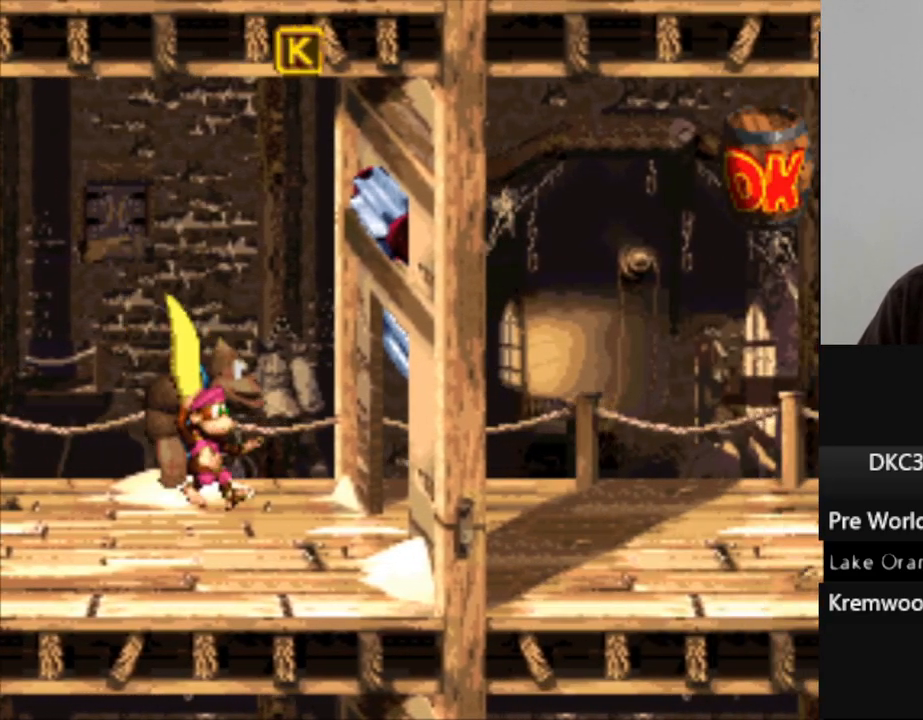
{"buttons": ["Y", "DPAD_RIGHT"], "events": []}
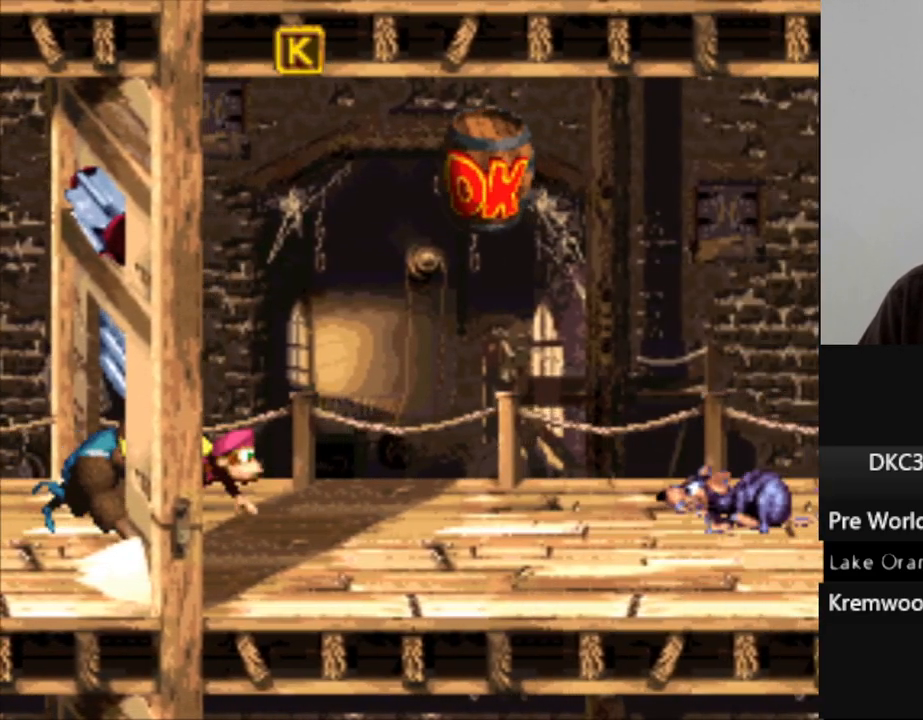
{"buttons": ["Y", "DPAD_RIGHT"], "events": [[267, "B", "down"], [433, "B", "up"]]}
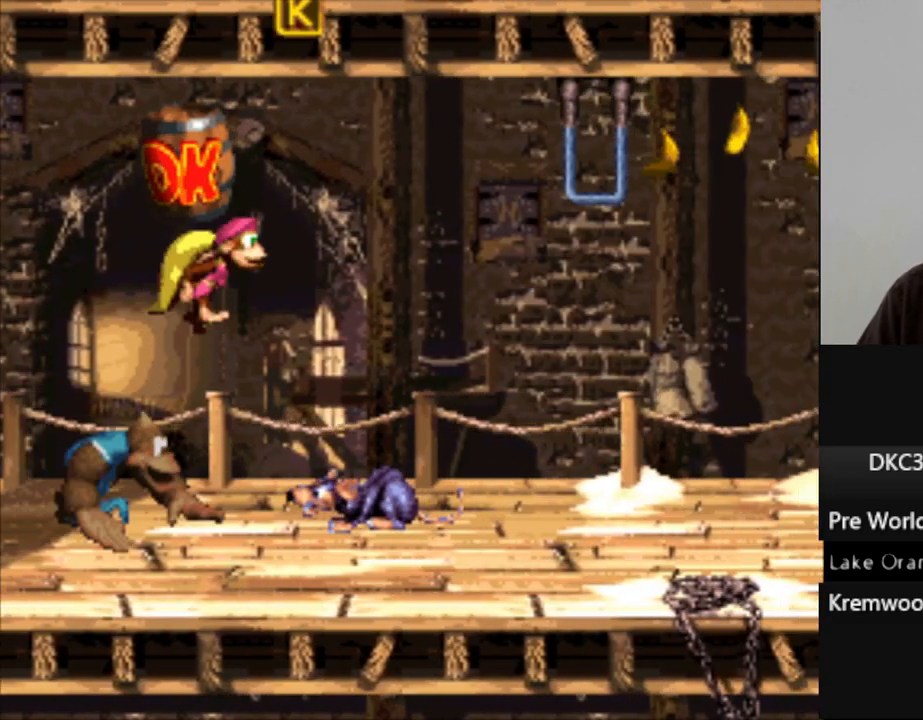
{"buttons": ["B", "Y", "DPAD_RIGHT"], "events": [[267, "DPAD_RIGHT", "up"], [417, "DPAD_RIGHT", "down"], [467, "B", "down"]]}
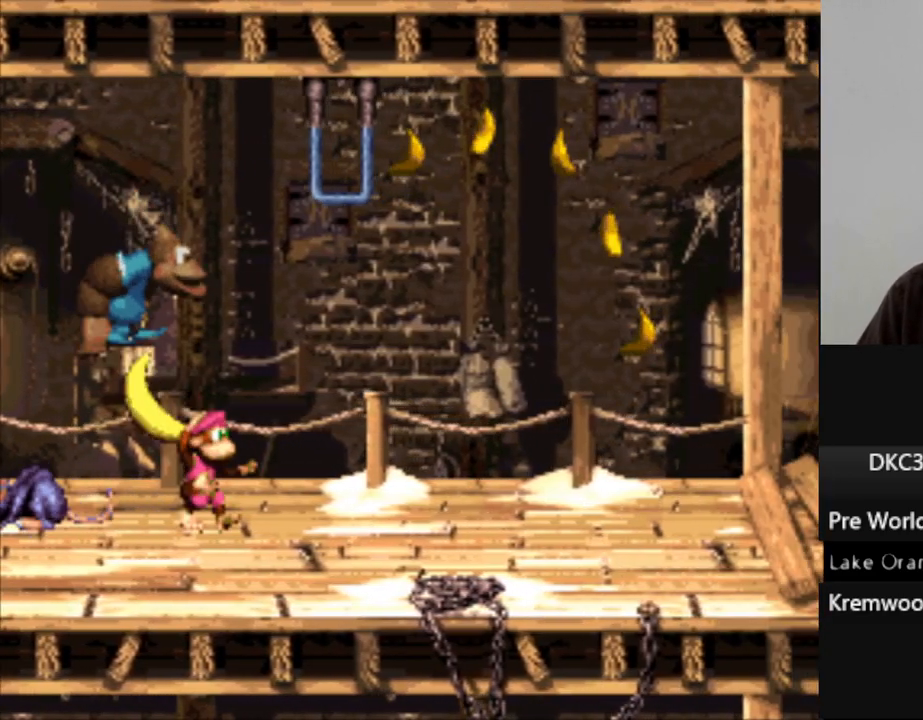
{"buttons": ["Y"], "events": [[217, "B", "up"], [333, "DPAD_RIGHT", "up"]]}
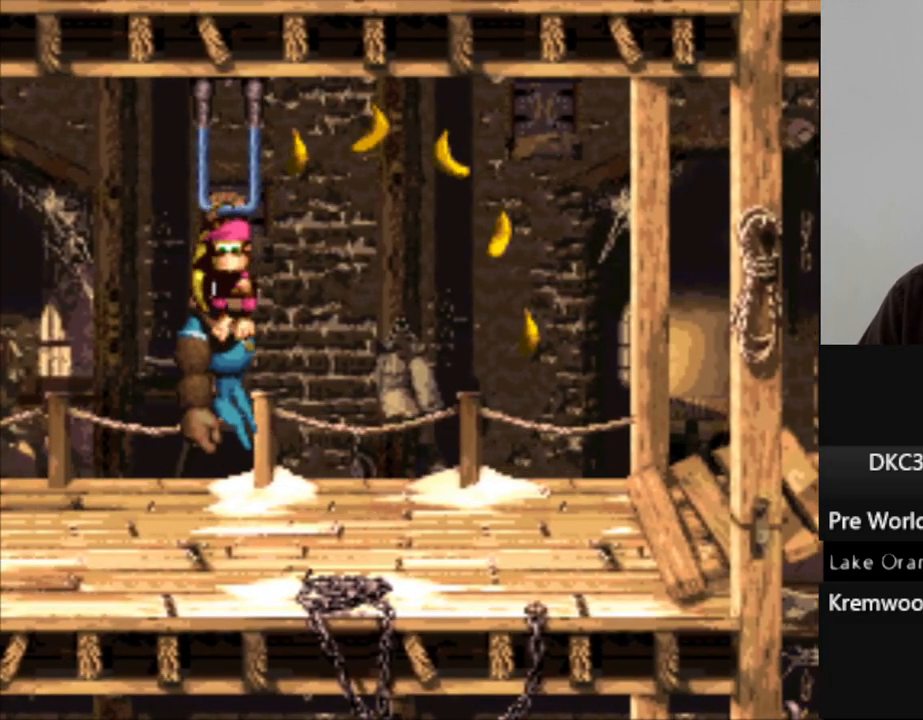
{"buttons": ["Y"], "events": []}
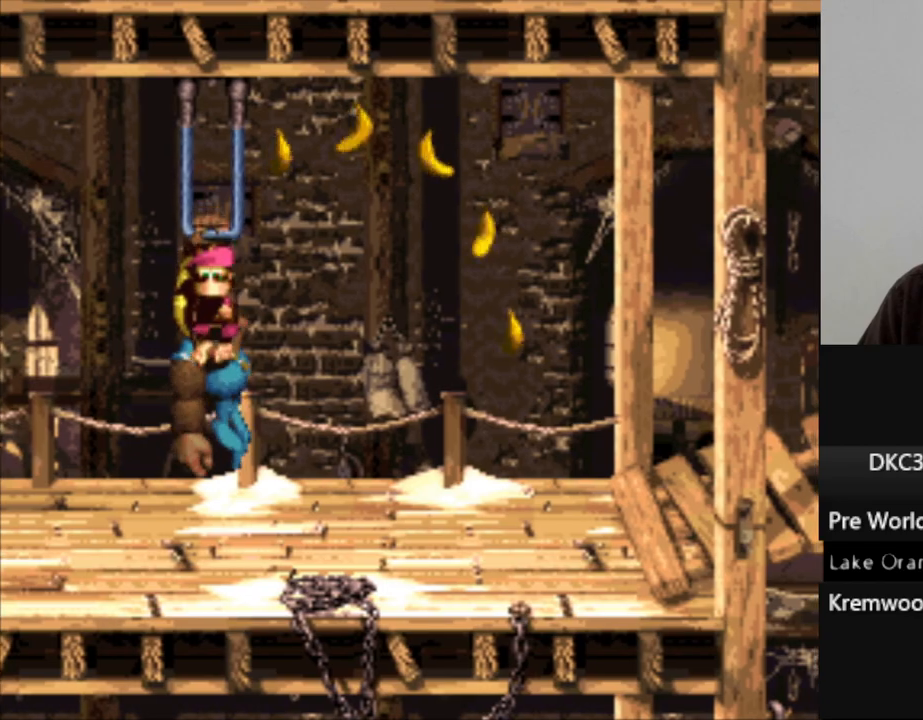
{"buttons": ["Y", "DPAD_RIGHT"], "events": [[17, "DPAD_RIGHT", "down"], [217, "B", "down"], [417, "B", "up"]]}
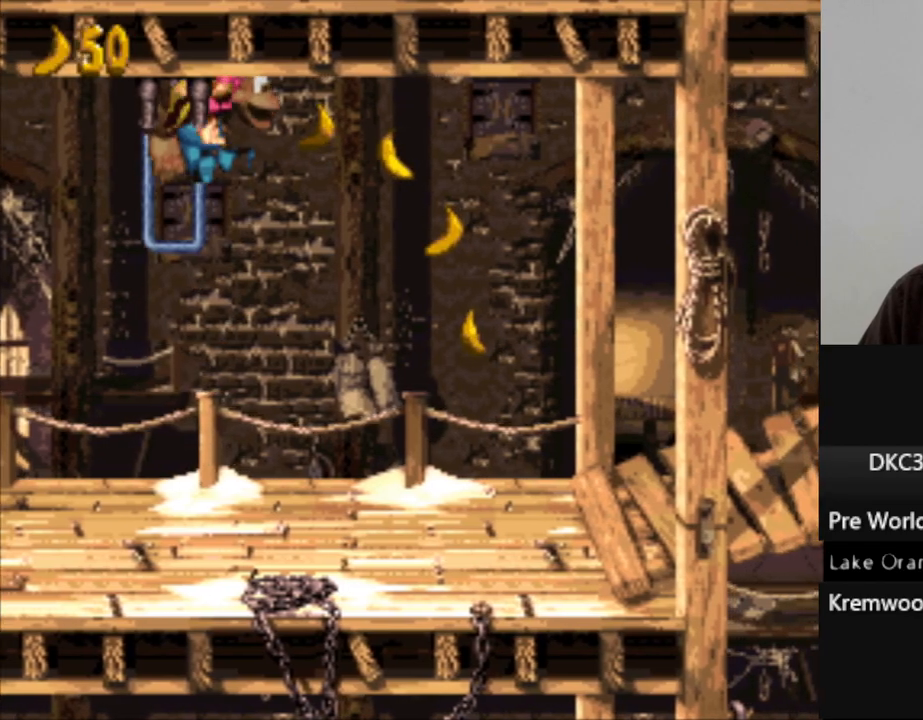
{"buttons": ["Y", "DPAD_RIGHT"], "events": []}
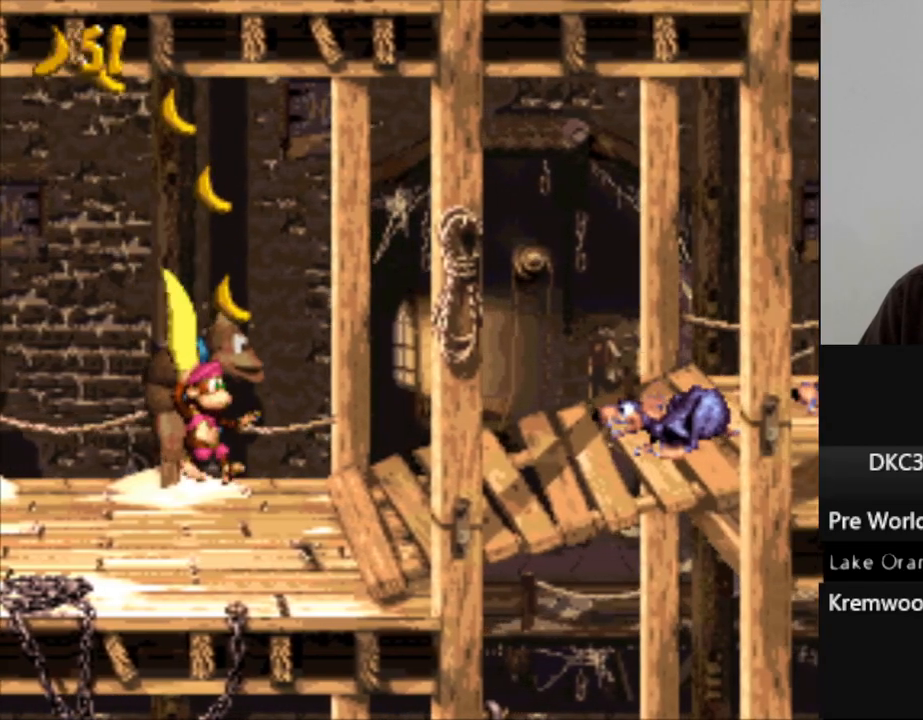
{"buttons": ["B", "Y", "DPAD_RIGHT"], "events": [[200, "B", "down"]]}
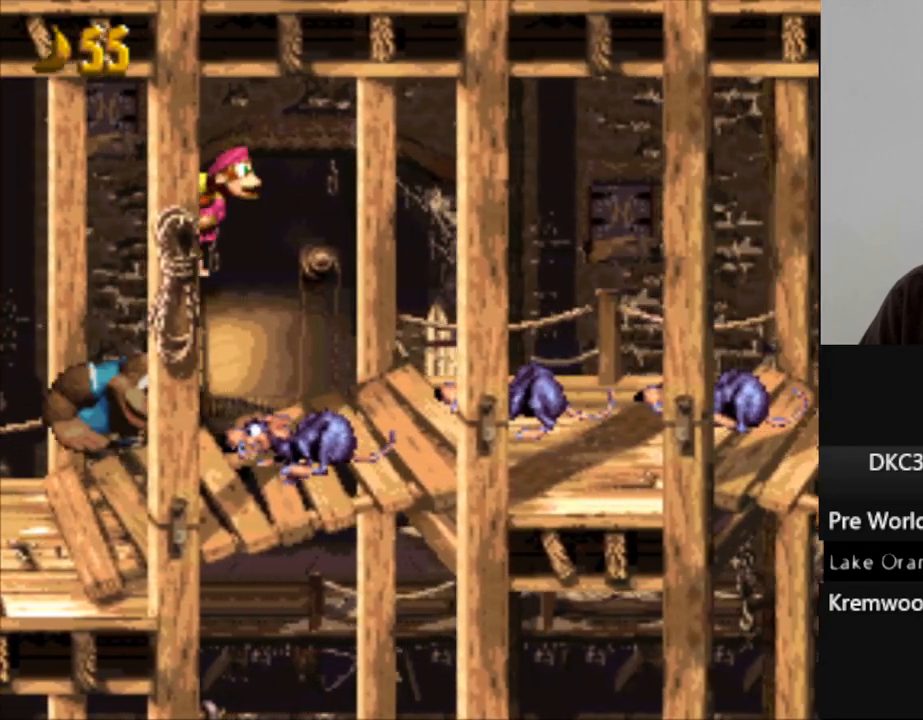
{"buttons": ["Y", "DPAD_RIGHT"], "events": [[233, "B", "up"]]}
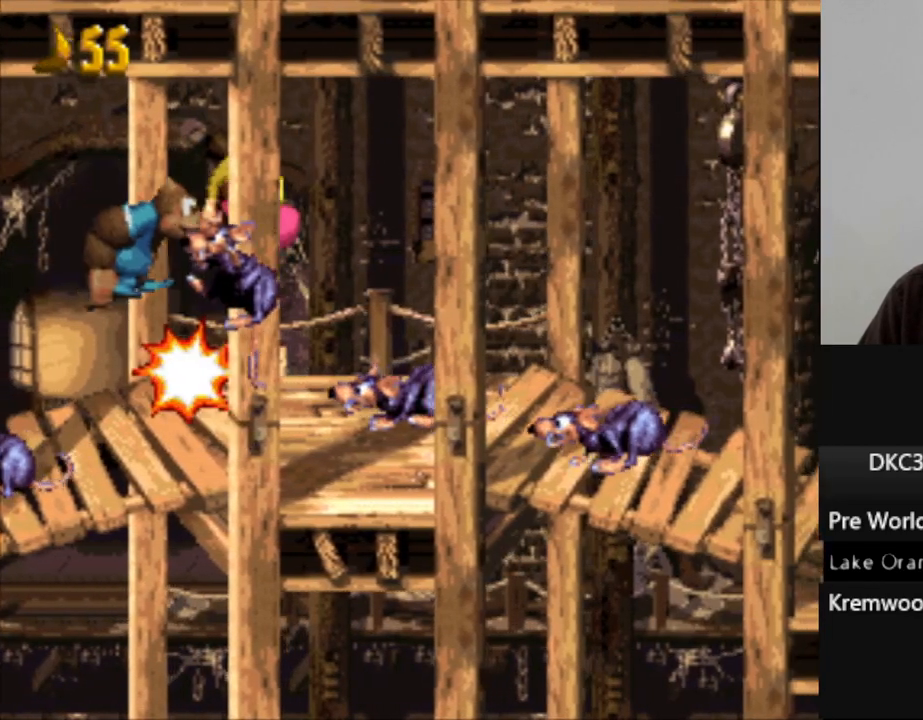
{"buttons": ["Y", "DPAD_RIGHT"], "events": []}
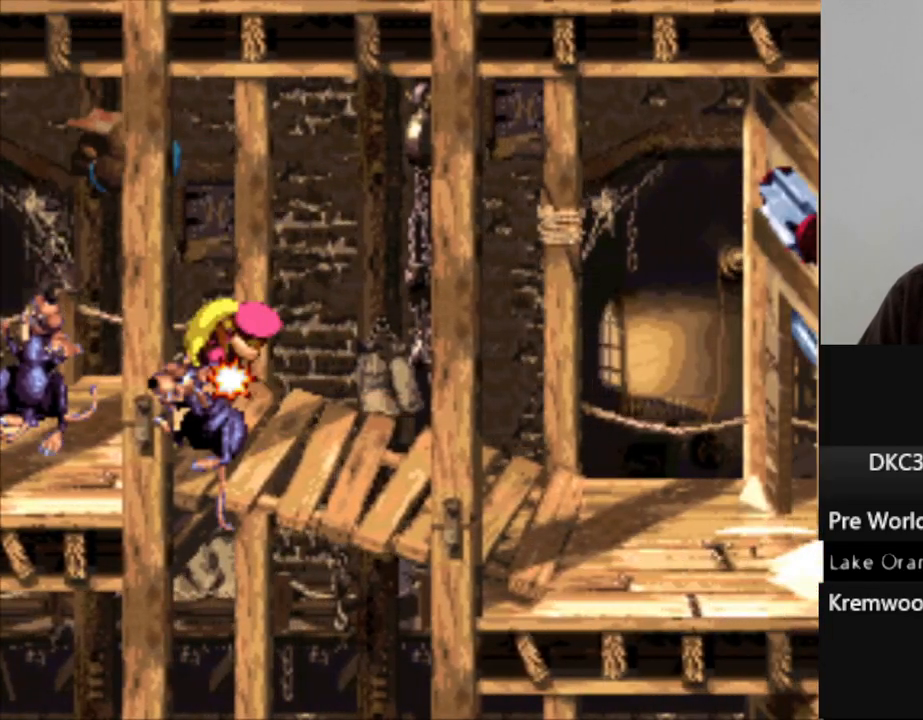
{"buttons": ["Y", "DPAD_RIGHT"], "events": []}
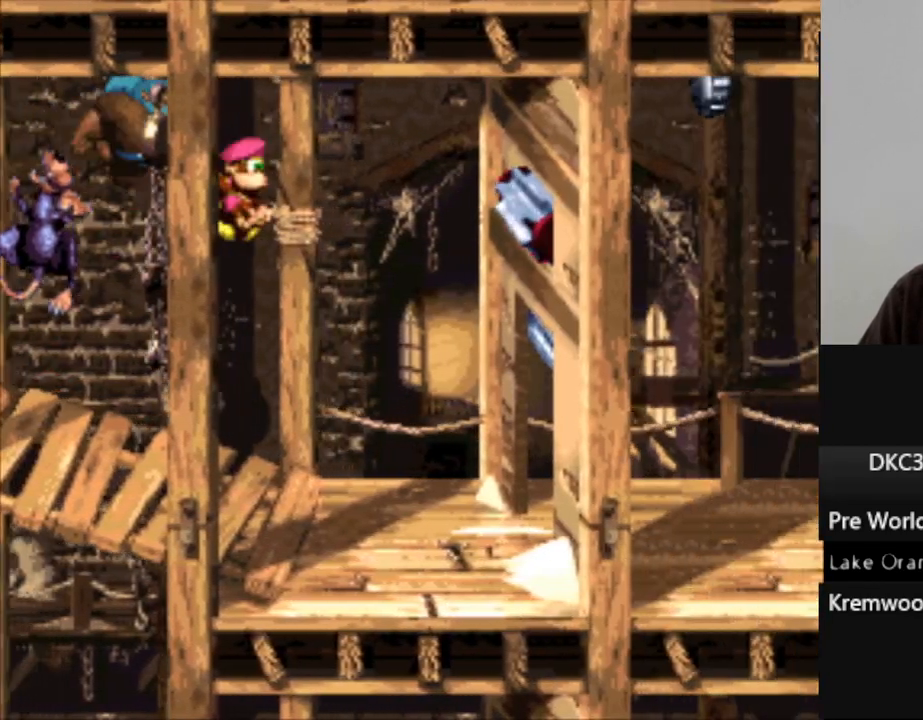
{"buttons": ["Y", "DPAD_RIGHT"], "events": []}
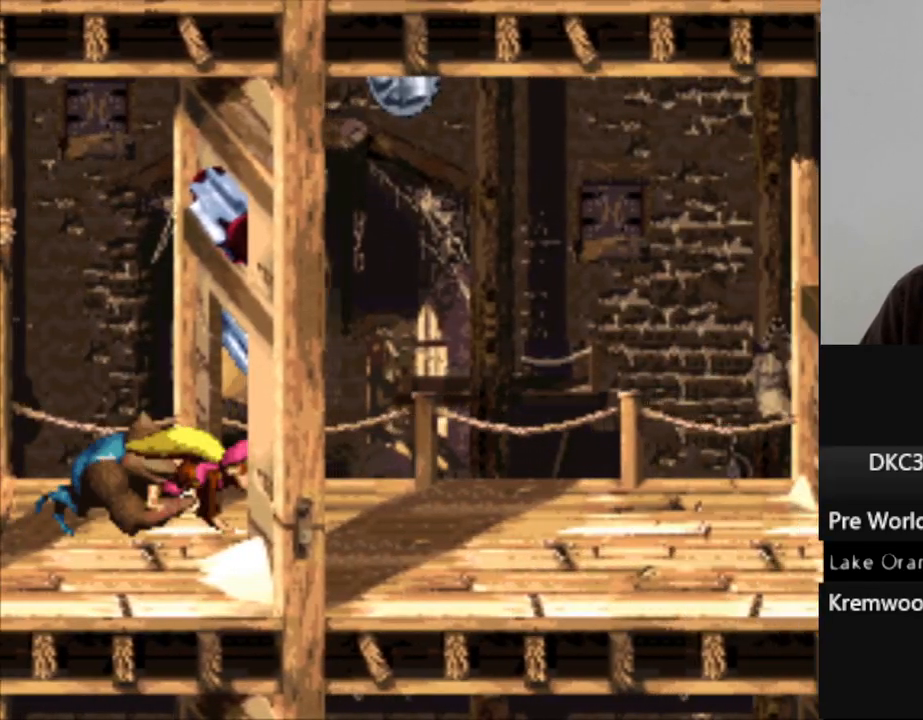
{"buttons": ["B", "Y", "DPAD_RIGHT"], "events": [[300, "B", "down"]]}
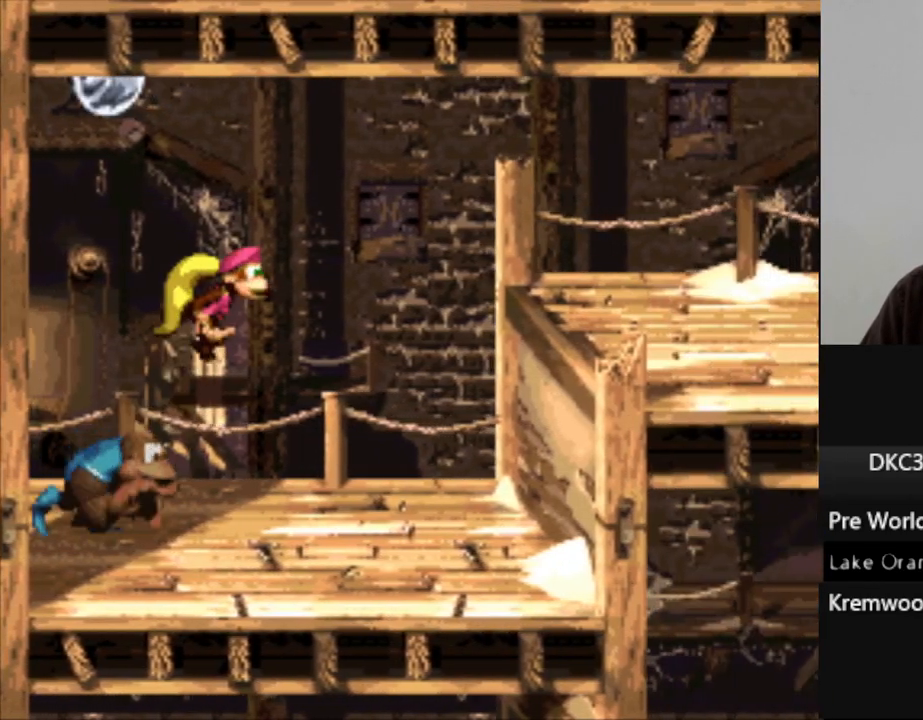
{"buttons": ["Y", "DPAD_RIGHT"], "events": [[117, "B", "up"], [133, "DPAD_RIGHT", "up"], [500, "DPAD_RIGHT", "down"]]}
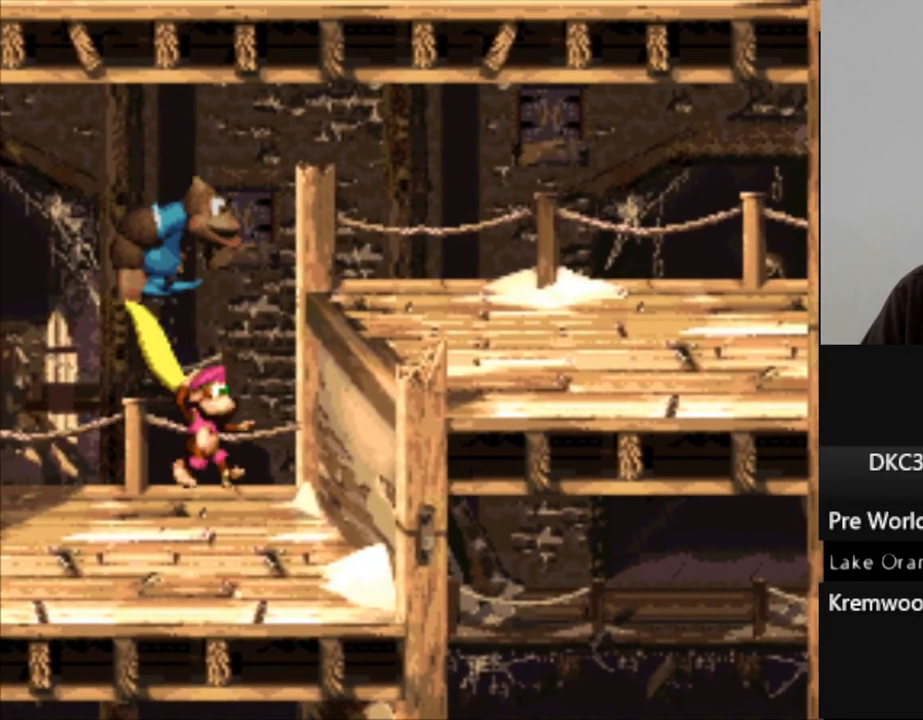
{"buttons": ["Y", "DPAD_RIGHT"], "events": [[83, "B", "down"], [417, "B", "up"]]}
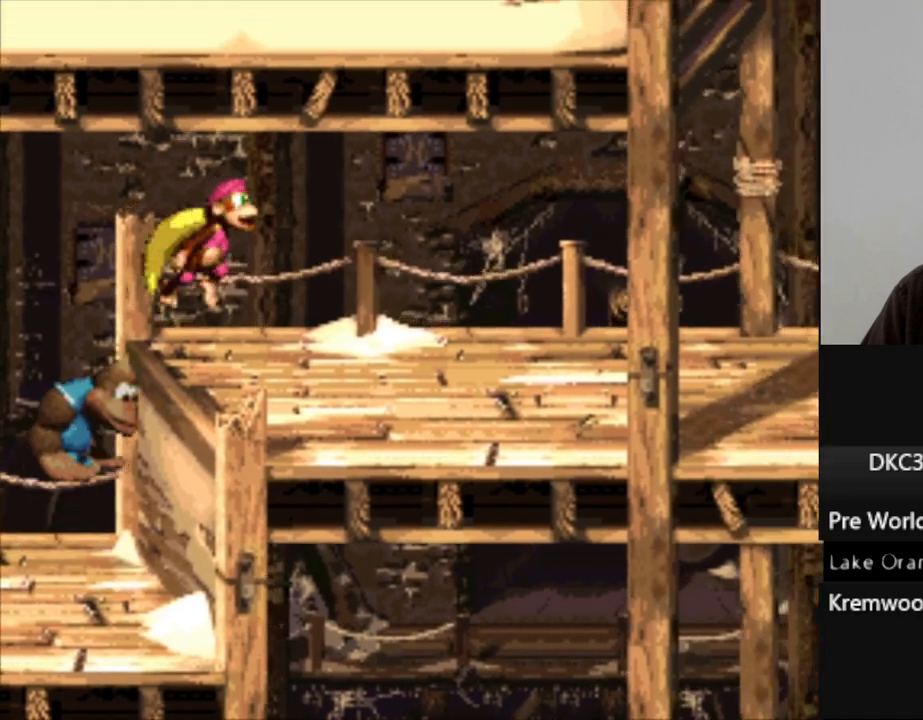
{"buttons": ["Y", "DPAD_RIGHT"], "events": []}
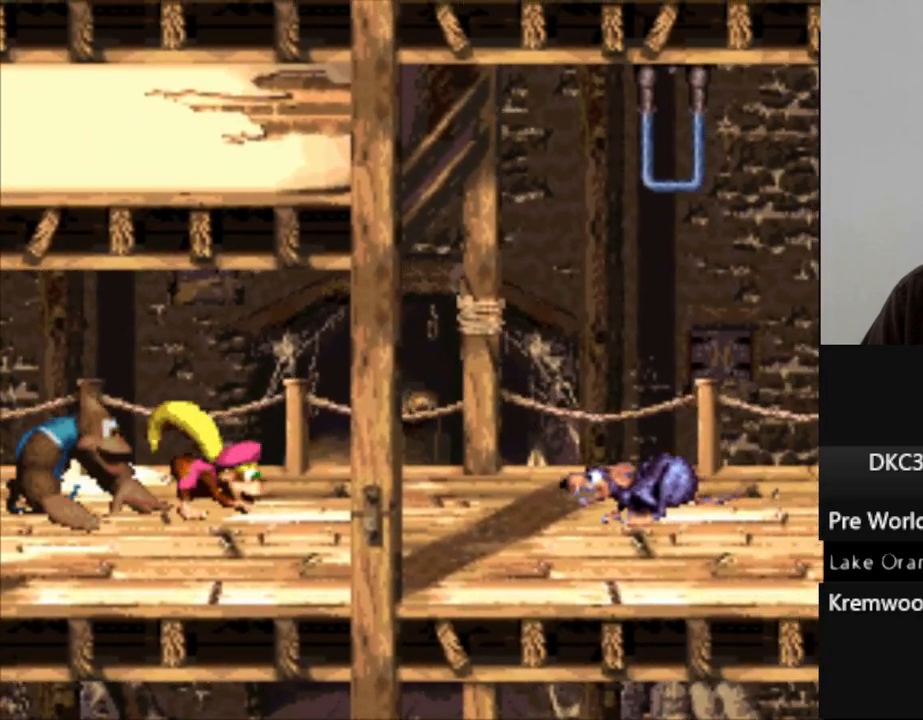
{"buttons": ["Y"], "events": [[83, "B", "down"], [183, "B", "up"], [417, "DPAD_RIGHT", "up"]]}
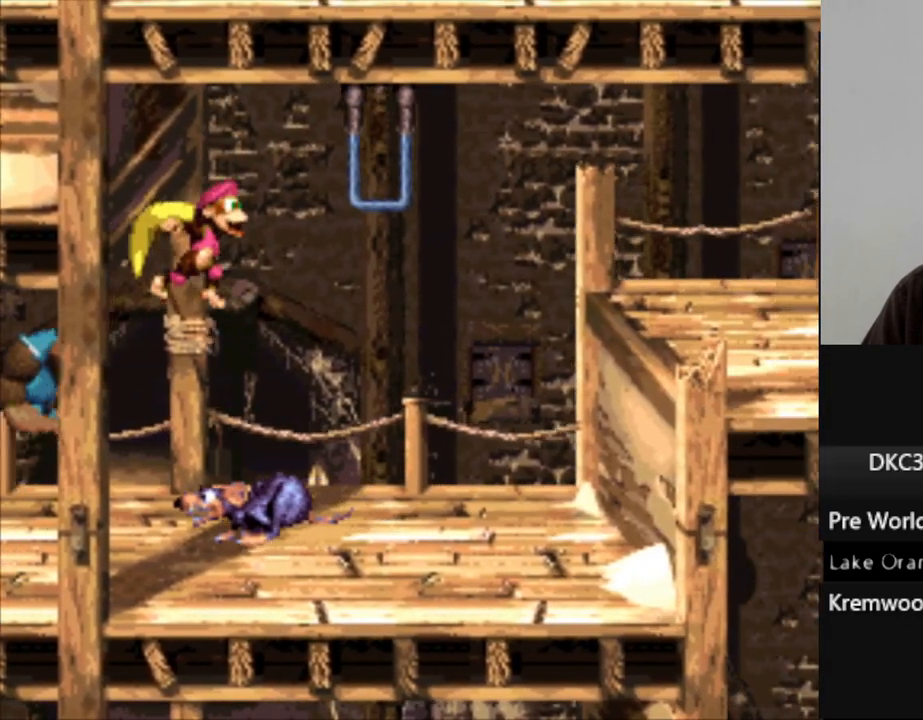
{"buttons": ["Y", "DPAD_RIGHT"], "events": [[200, "DPAD_RIGHT", "down"]]}
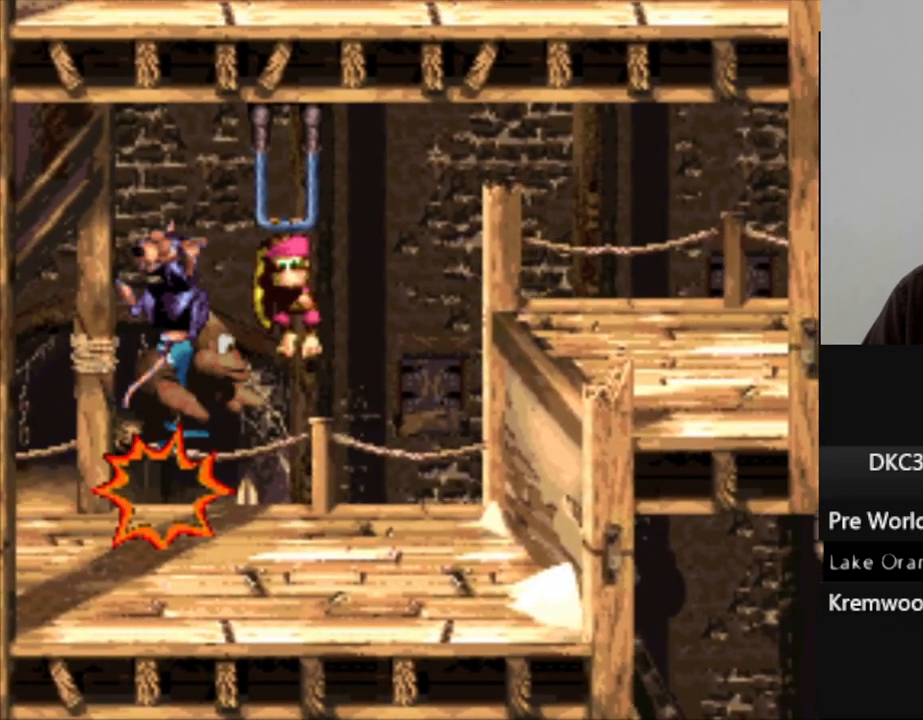
{"buttons": ["Y", "DPAD_RIGHT"], "events": []}
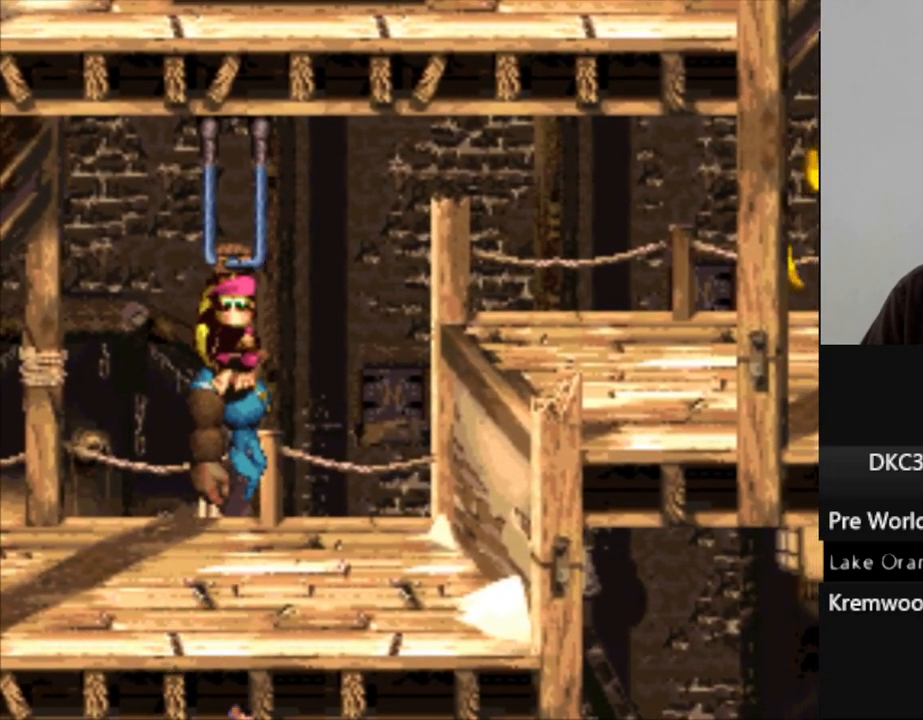
{"buttons": ["B", "Y", "DPAD_RIGHT"], "events": [[433, "B", "down"]]}
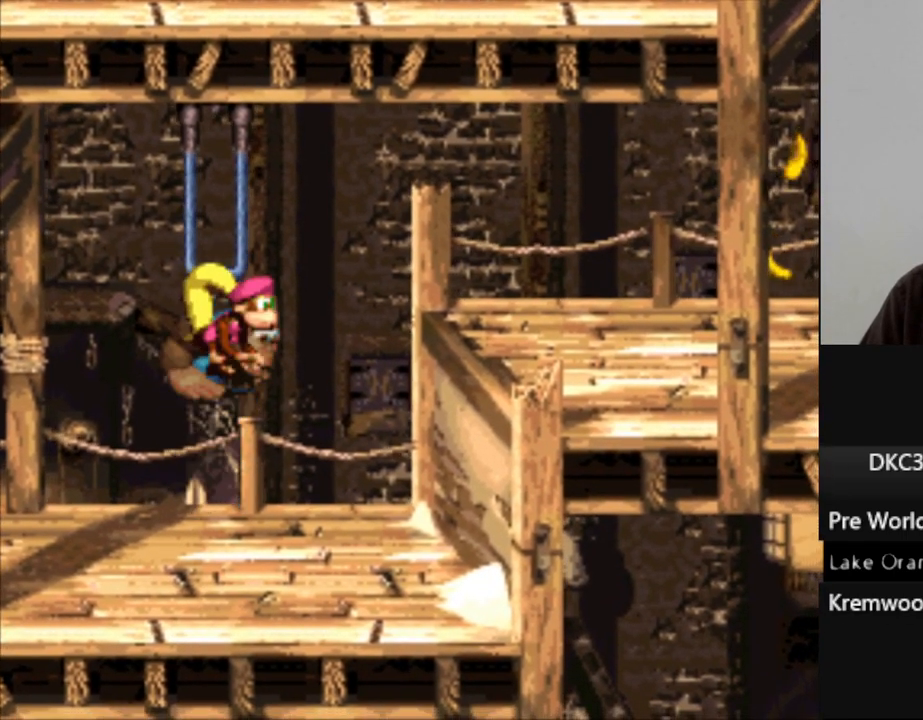
{"buttons": ["DPAD_RIGHT"], "events": [[117, "B", "up"], [117, "Y", "up"], [200, "Y", "down"], [500, "Y", "up"]]}
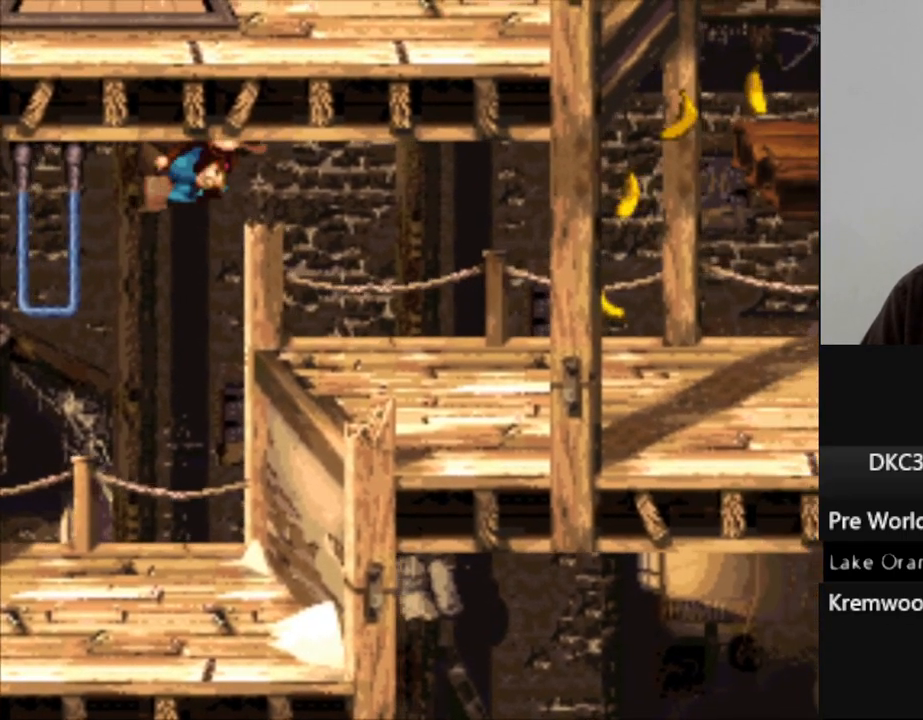
{"buttons": ["Y", "DPAD_RIGHT"], "events": [[267, "Y", "down"]]}
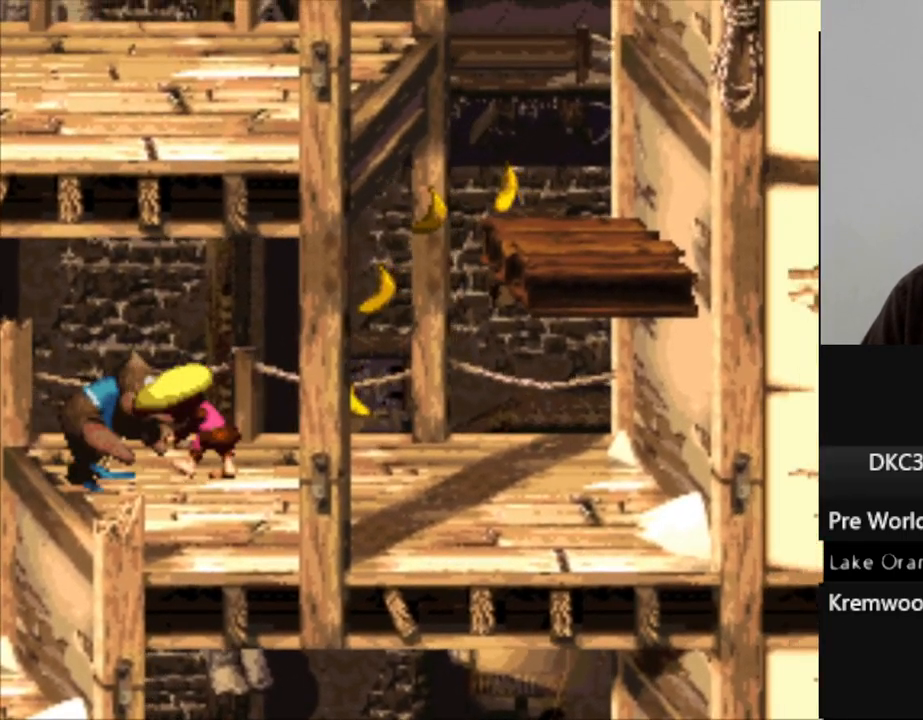
{"buttons": ["Y", "DPAD_RIGHT"], "events": [[183, "B", "down"], [500, "B", "up"]]}
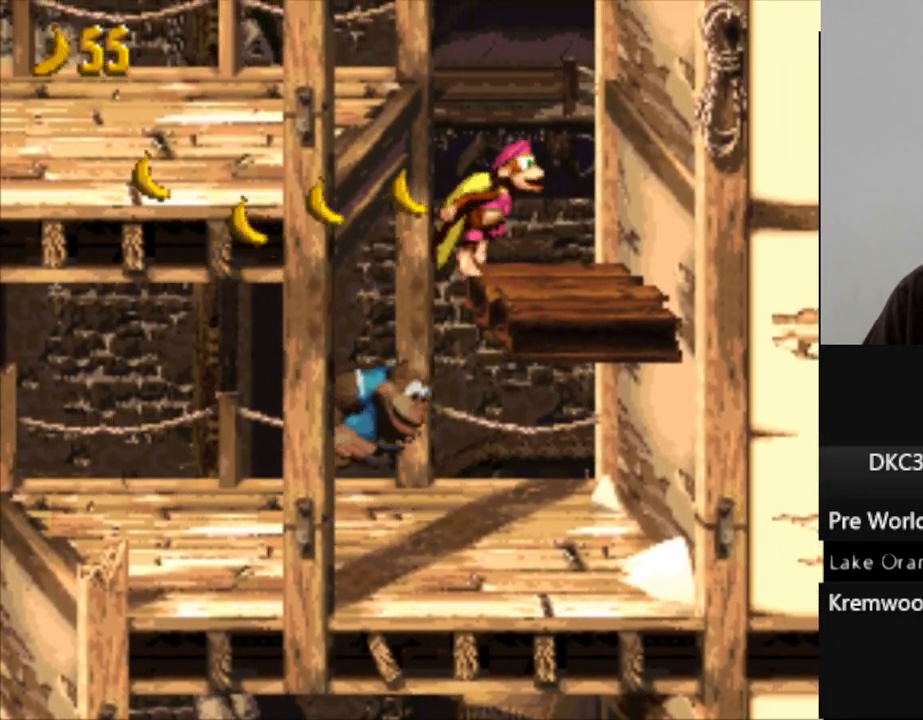
{"buttons": ["B", "Y", "DPAD_LEFT"], "events": [[33, "DPAD_RIGHT", "up"], [100, "DPAD_LEFT", "down"], [433, "B", "down"]]}
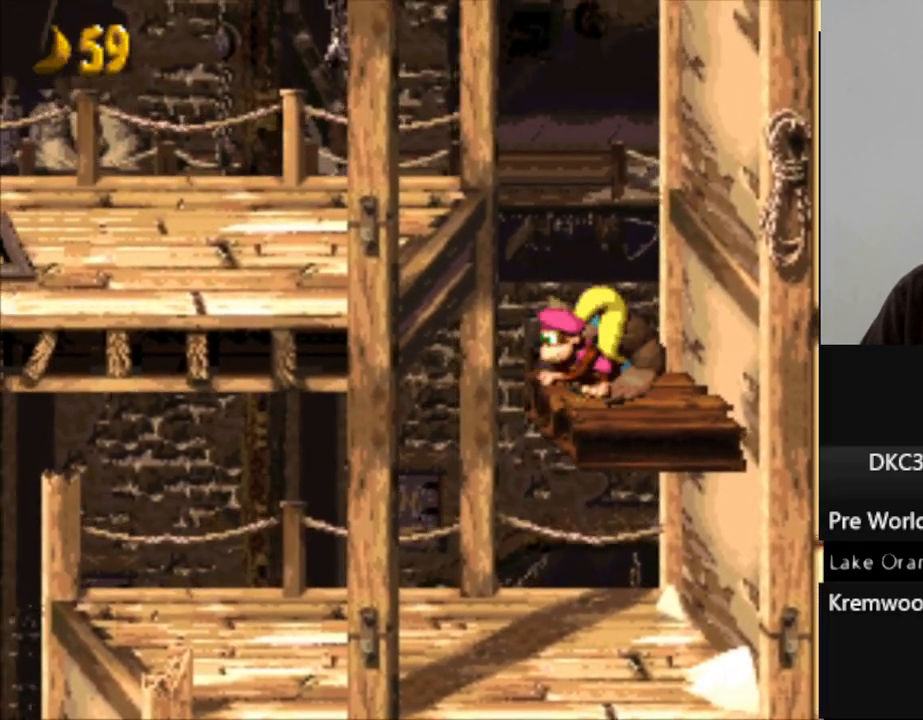
{"buttons": ["Y", "DPAD_LEFT"], "events": [[300, "B", "up"]]}
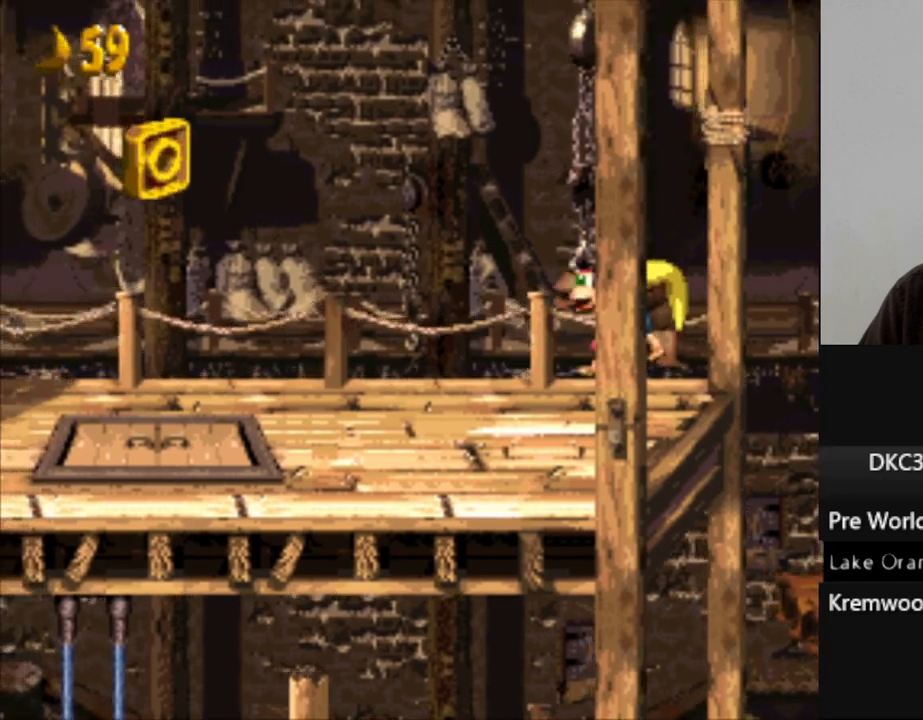
{"buttons": ["B", "Y", "DPAD_LEFT"], "events": [[283, "B", "down"]]}